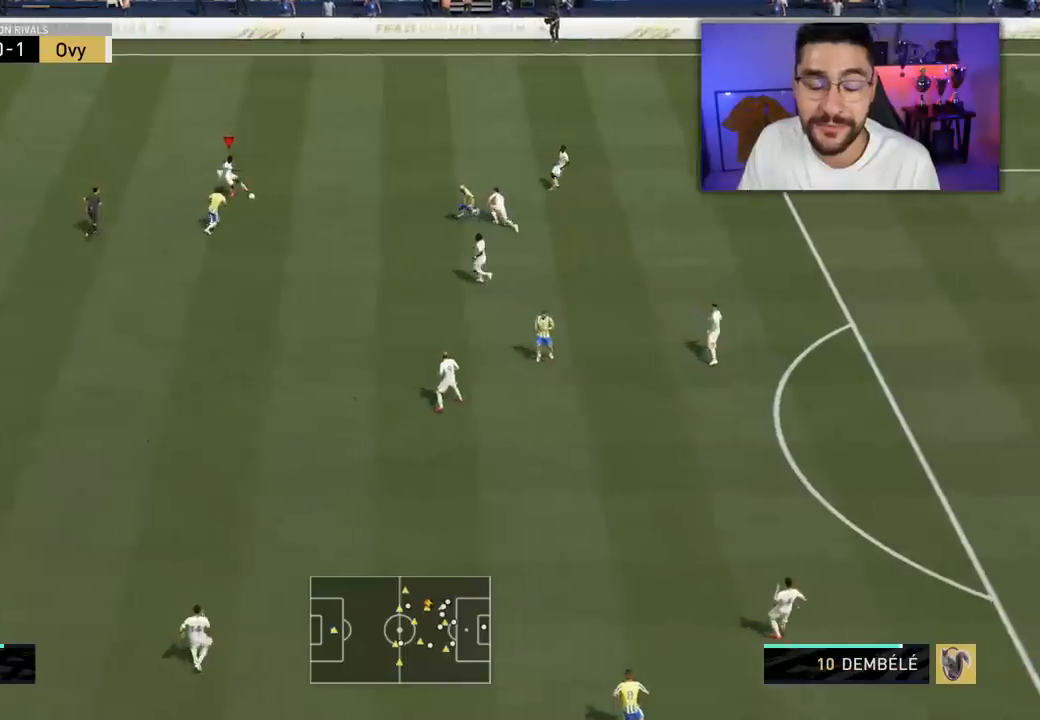
Gameplay with a controller (PlayStation layout); each line is a JSON object with the inputs held at the frame after it (dt_ms = milliseconds from this image to that frame). "events" lists button and stick changes between this image and that frame as [ms after this image, input, new state], when the widget could be followed in between.
{"dt_ms": 500, "buttons": [], "left_stick": "left", "right_stick": "center", "events": [[33, "CROSS", "down"], [83, "left_stick", "left"], [100, "CROSS", "up"], [450, "L3", "up"]]}
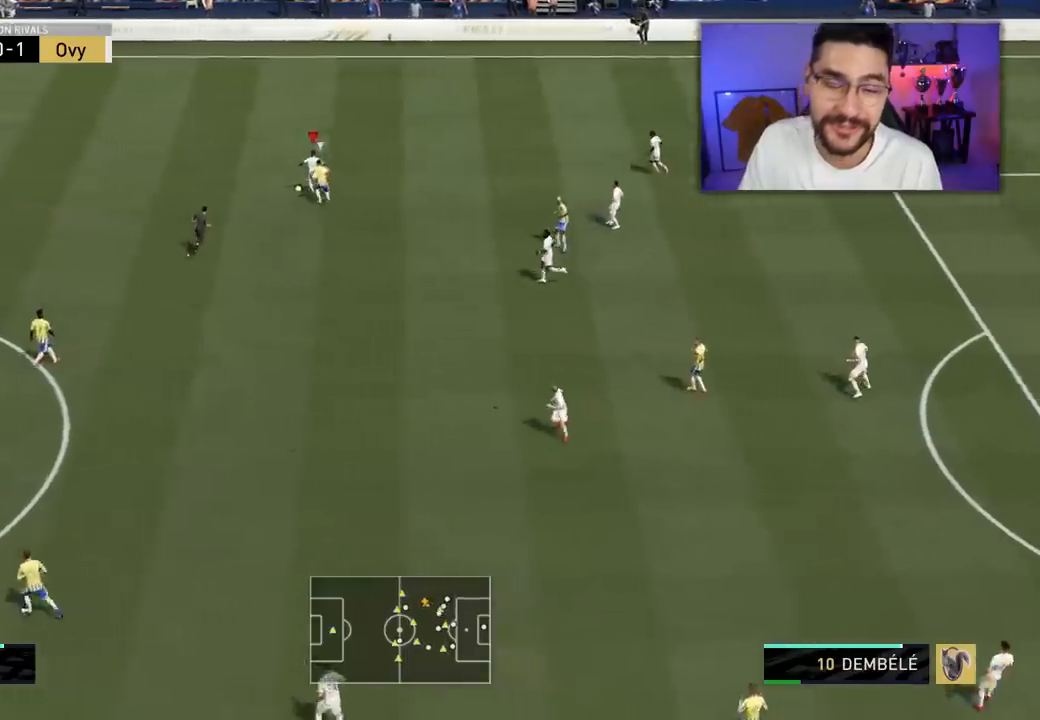
{"dt_ms": 500, "buttons": [], "left_stick": "down-right", "right_stick": "center", "events": [[50, "left_stick", "right"], [233, "left_stick", "center"], [417, "left_stick", "right"], [483, "left_stick", "down-right"]]}
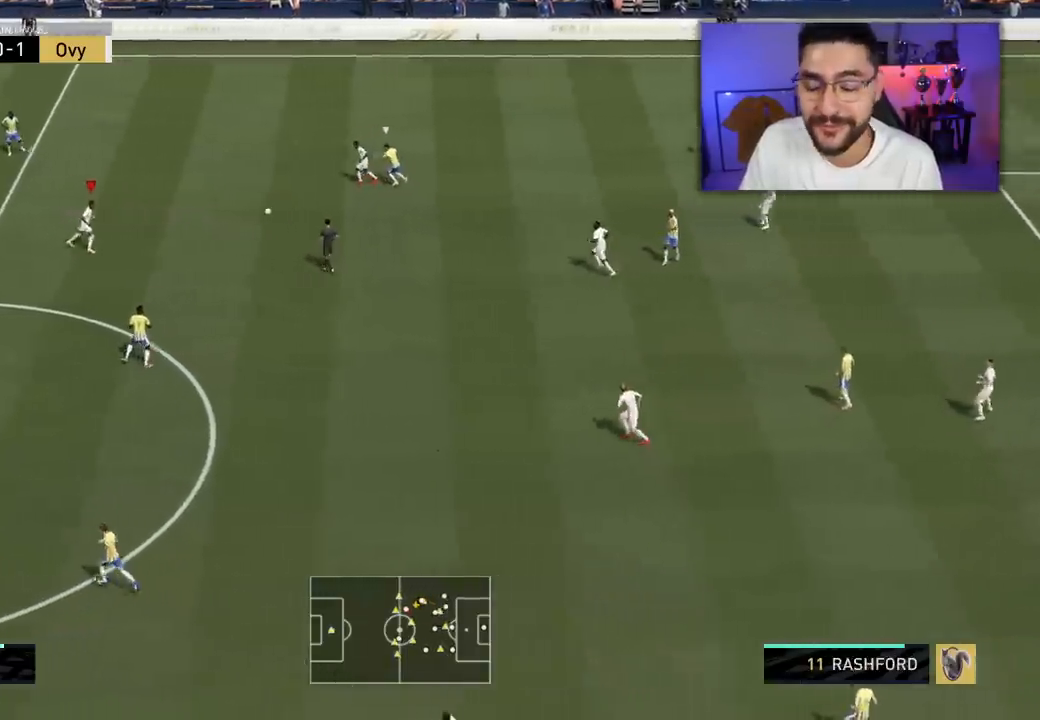
{"dt_ms": 500, "buttons": [], "left_stick": "up-left", "right_stick": "center", "events": [[167, "left_stick", "center"], [333, "left_stick", "up-left"]]}
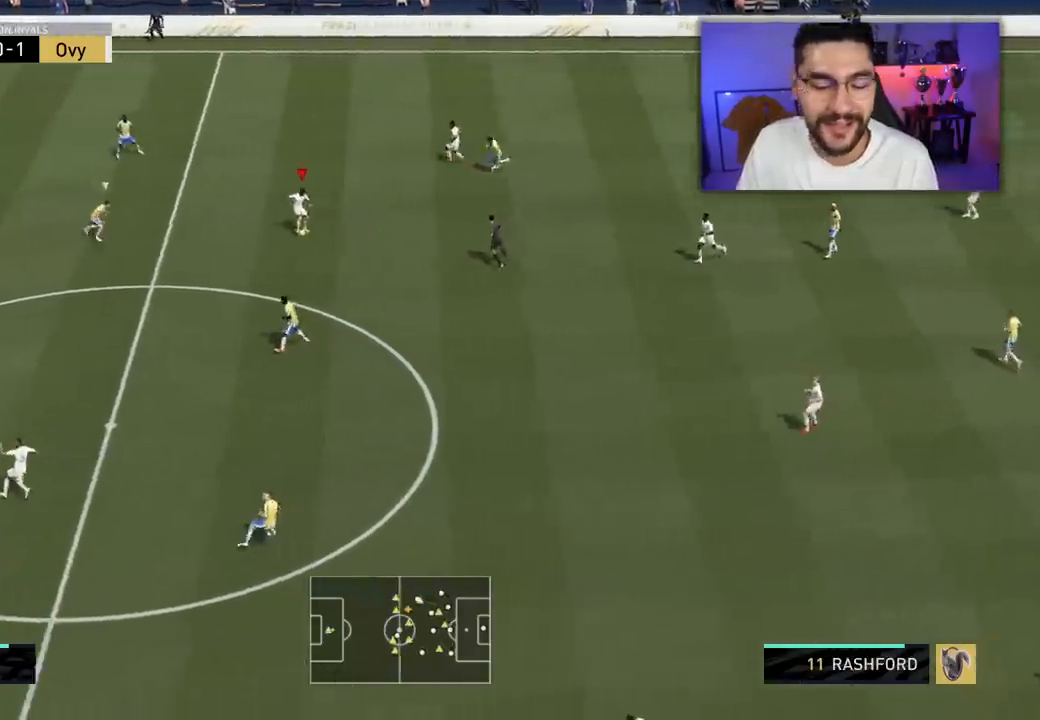
{"dt_ms": 500, "buttons": [], "left_stick": "up", "right_stick": "center", "events": [[217, "left_stick", "up"]]}
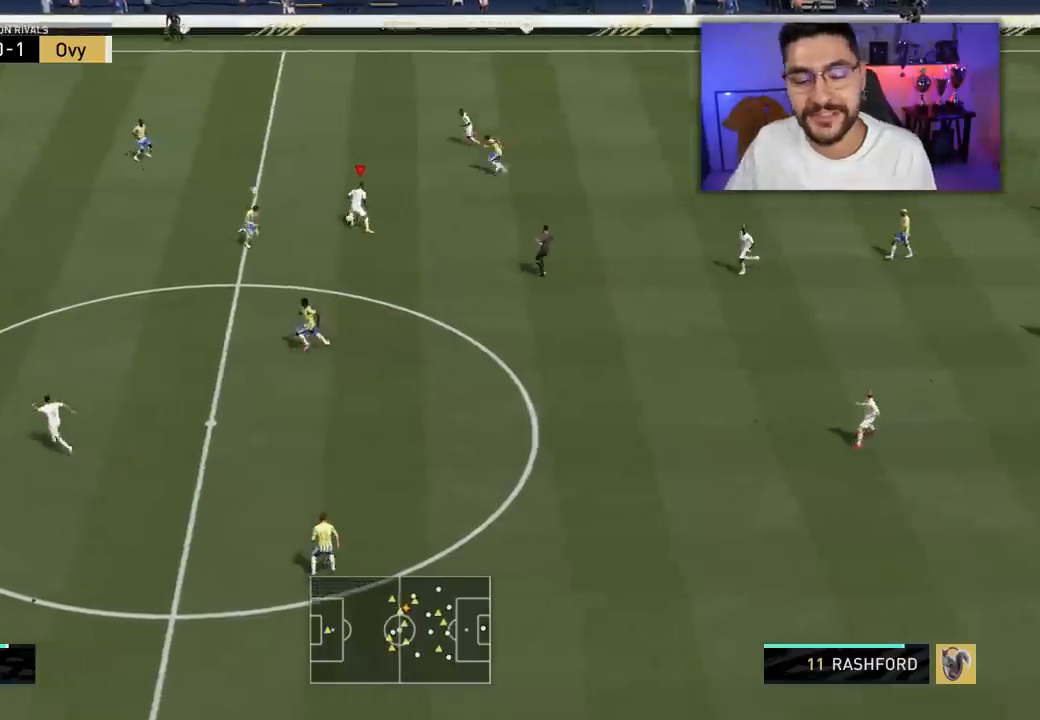
{"dt_ms": 500, "buttons": [], "left_stick": "up", "right_stick": "center", "events": [[133, "CROSS", "down"], [200, "CROSS", "up"]]}
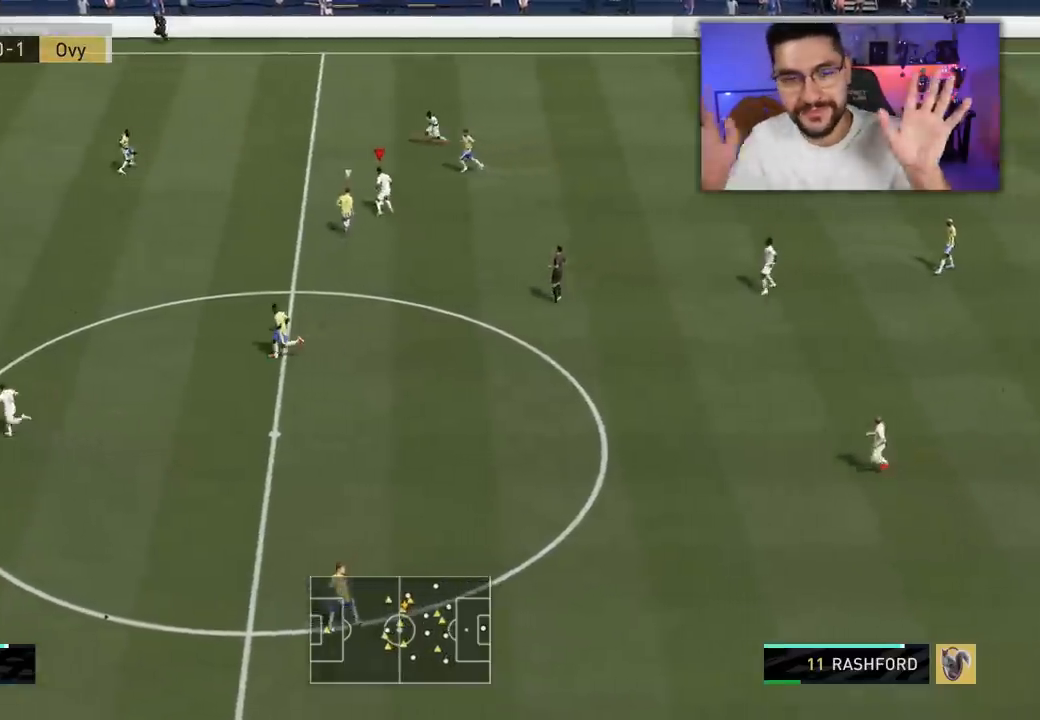
{"dt_ms": 500, "buttons": ["L3"], "left_stick": "left", "right_stick": "center", "events": [[217, "left_stick", "left"], [250, "L3", "down"], [250, "TRIANGLE", "down"], [450, "TRIANGLE", "up"]]}
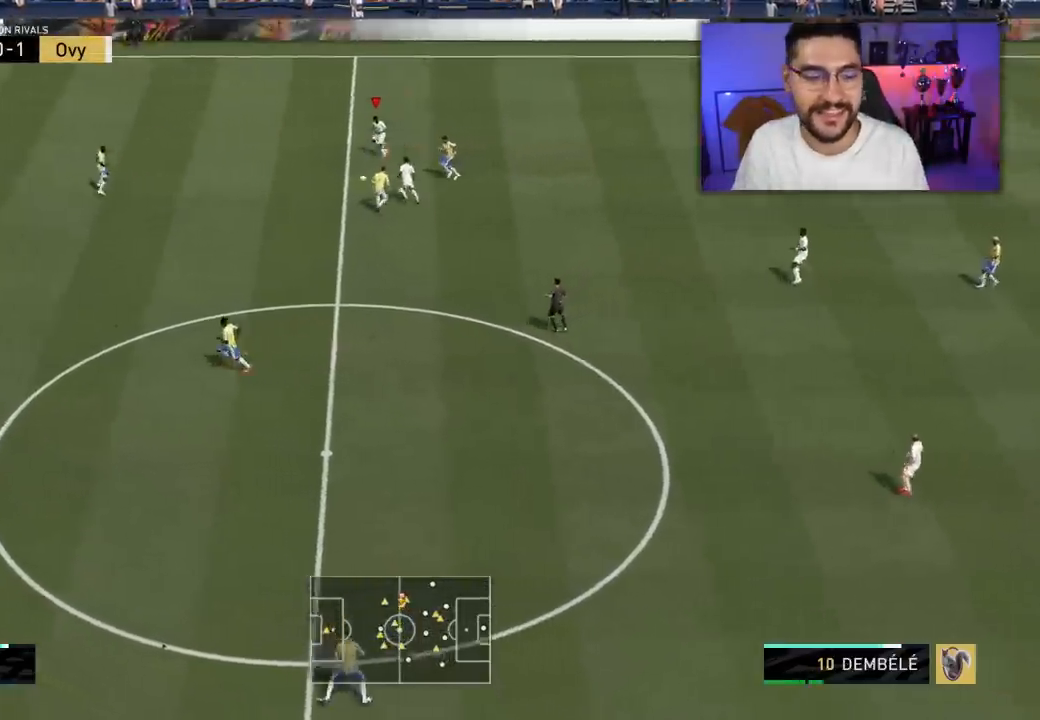
{"dt_ms": 500, "buttons": [], "left_stick": "center", "right_stick": "center", "events": [[333, "L3", "up"], [383, "left_stick", "center"]]}
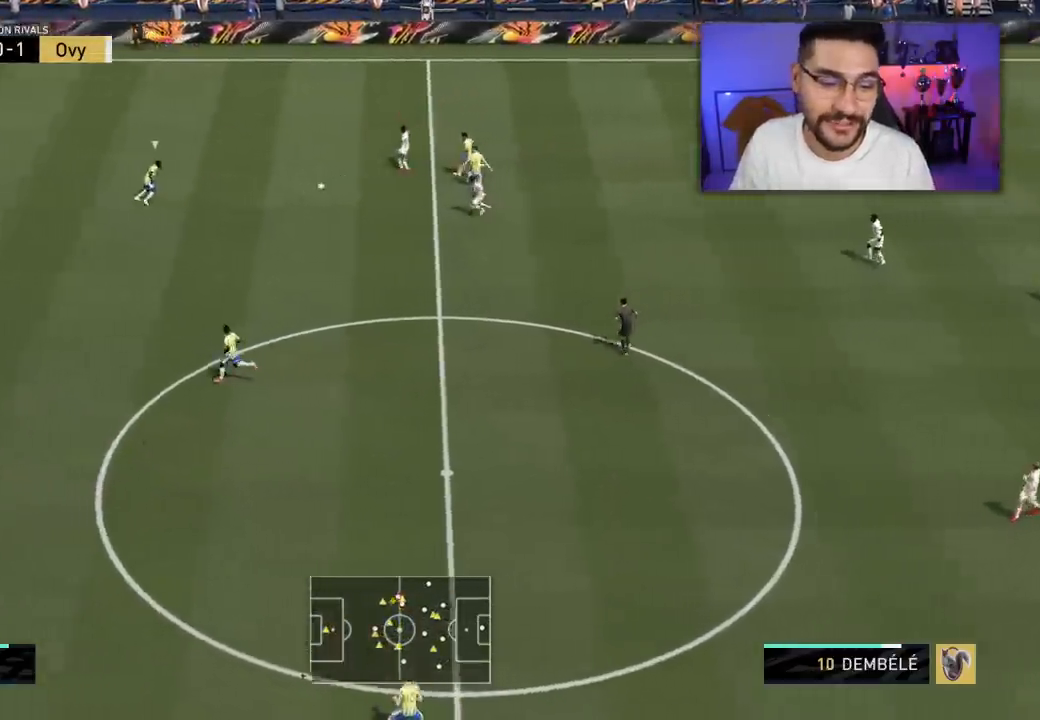
{"dt_ms": 500, "buttons": ["R2"], "left_stick": "left", "right_stick": "center", "events": [[300, "left_stick", "left"], [367, "R2", "down"]]}
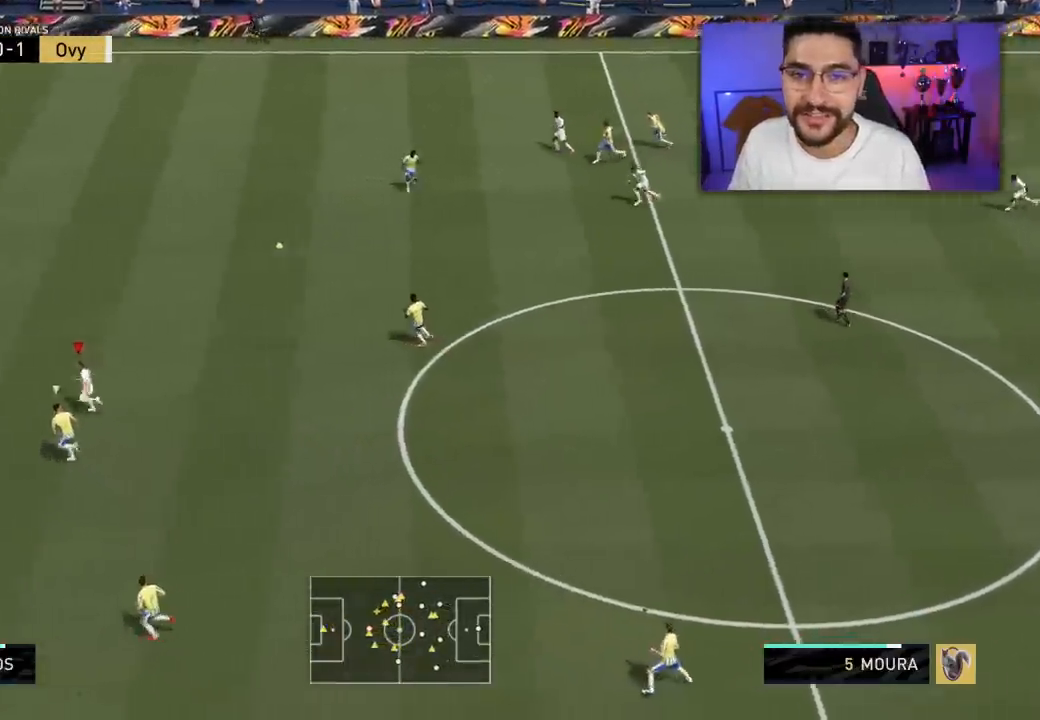
{"dt_ms": 500, "buttons": ["R2"], "left_stick": "left", "right_stick": "center", "events": []}
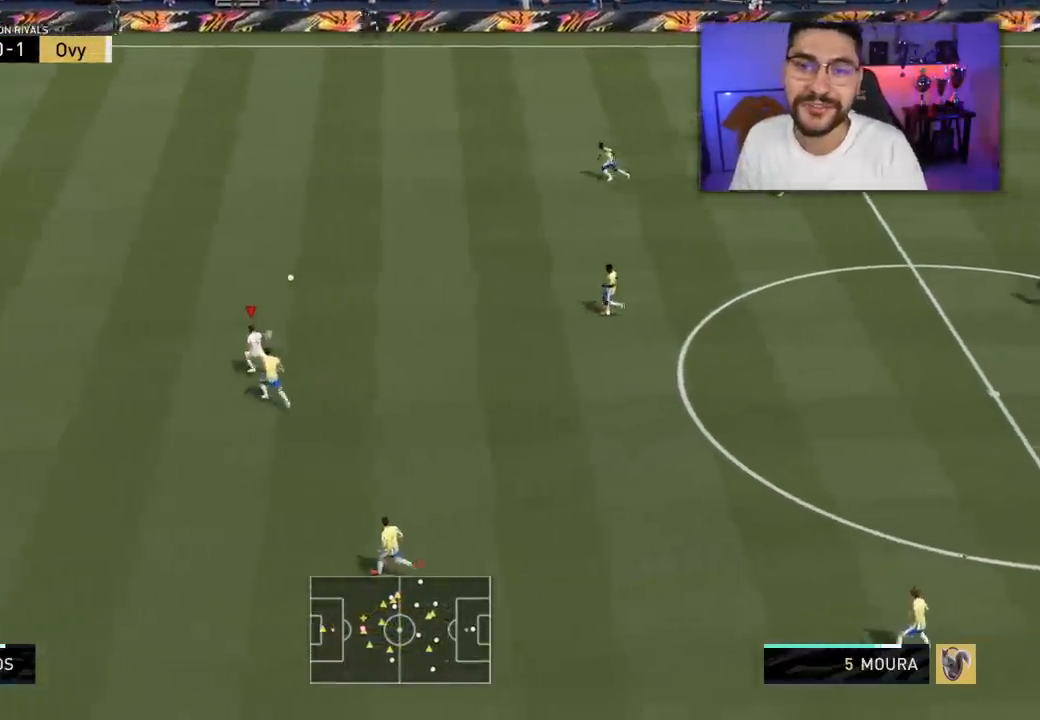
{"dt_ms": 500, "buttons": ["R2"], "left_stick": "left", "right_stick": "center"}
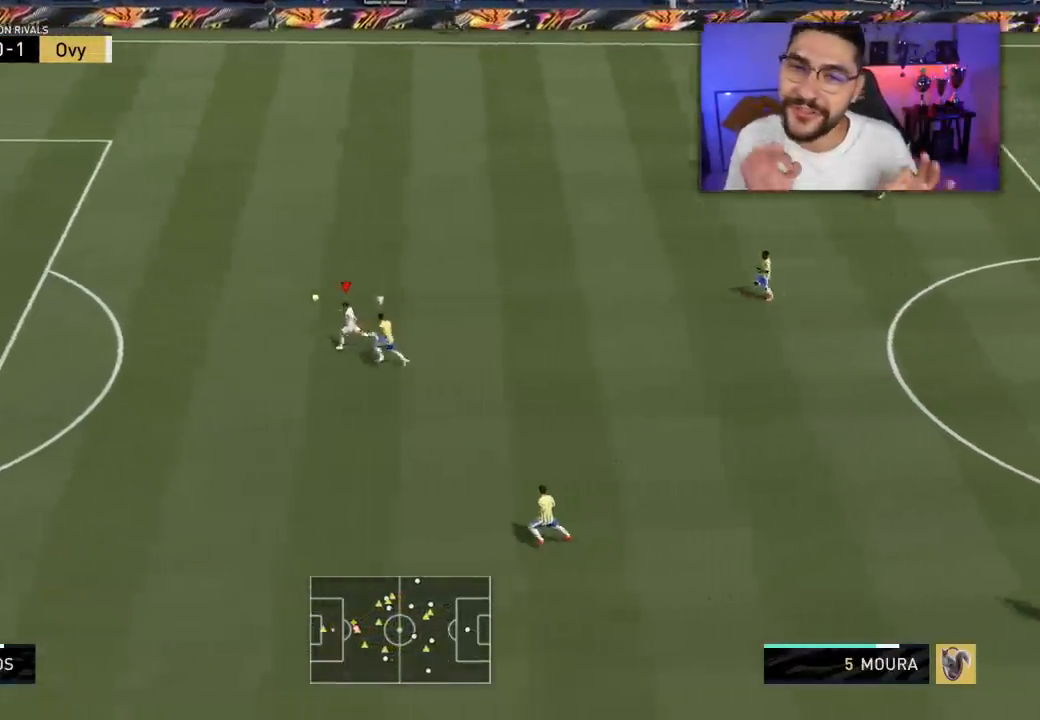
{"dt_ms": 500, "buttons": ["R2"], "left_stick": "up-left", "right_stick": "center", "events": [[83, "L3", "down"], [100, "R1", "down"], [150, "R1", "up"], [183, "L3", "up"], [333, "left_stick", "up-left"]]}
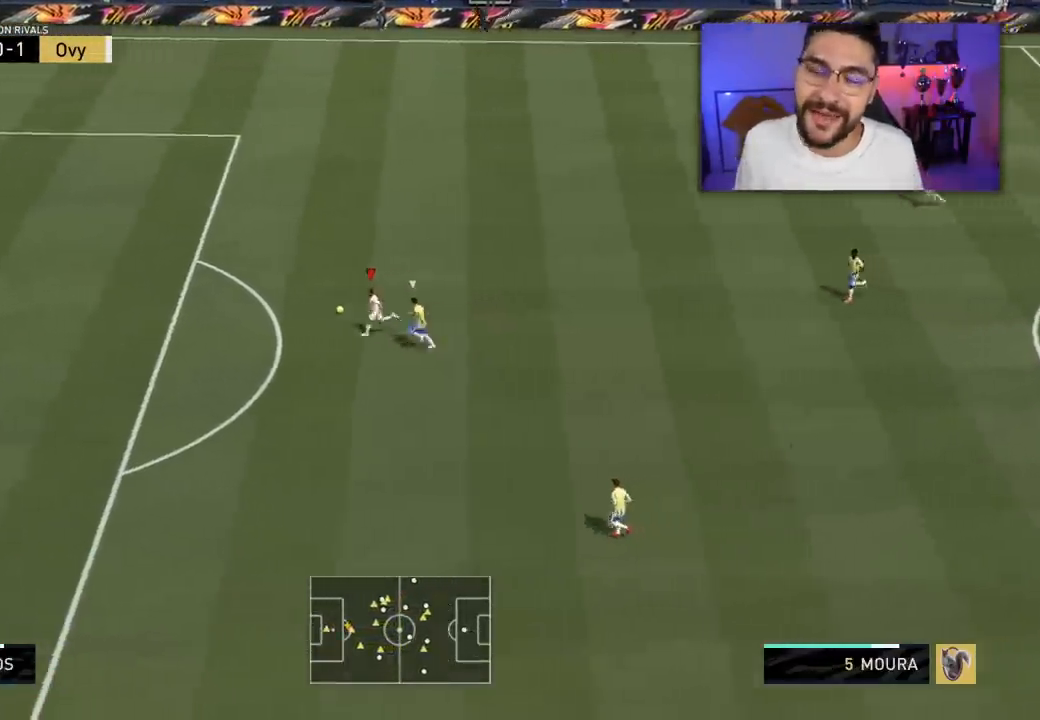
{"dt_ms": 1000, "buttons": ["L3"], "left_stick": "up-left", "right_stick": "center"}
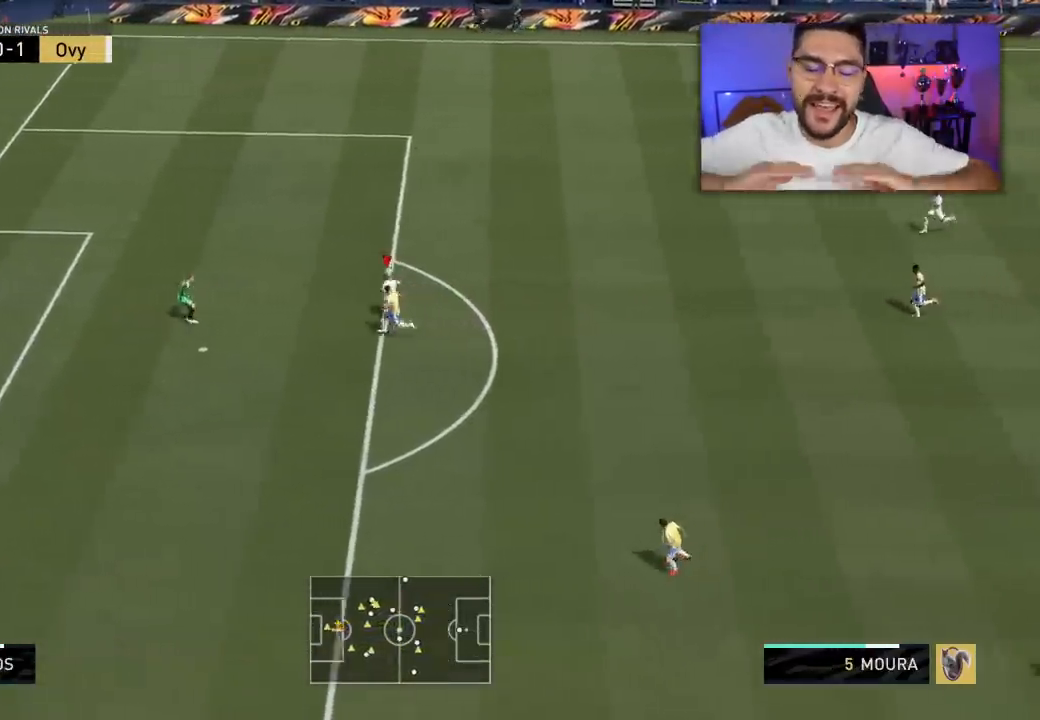
{"dt_ms": 500, "buttons": ["L3"], "left_stick": "left", "right_stick": "center", "events": [[83, "left_stick", "left"], [100, "CIRCLE", "down"], [350, "CIRCLE", "up"]]}
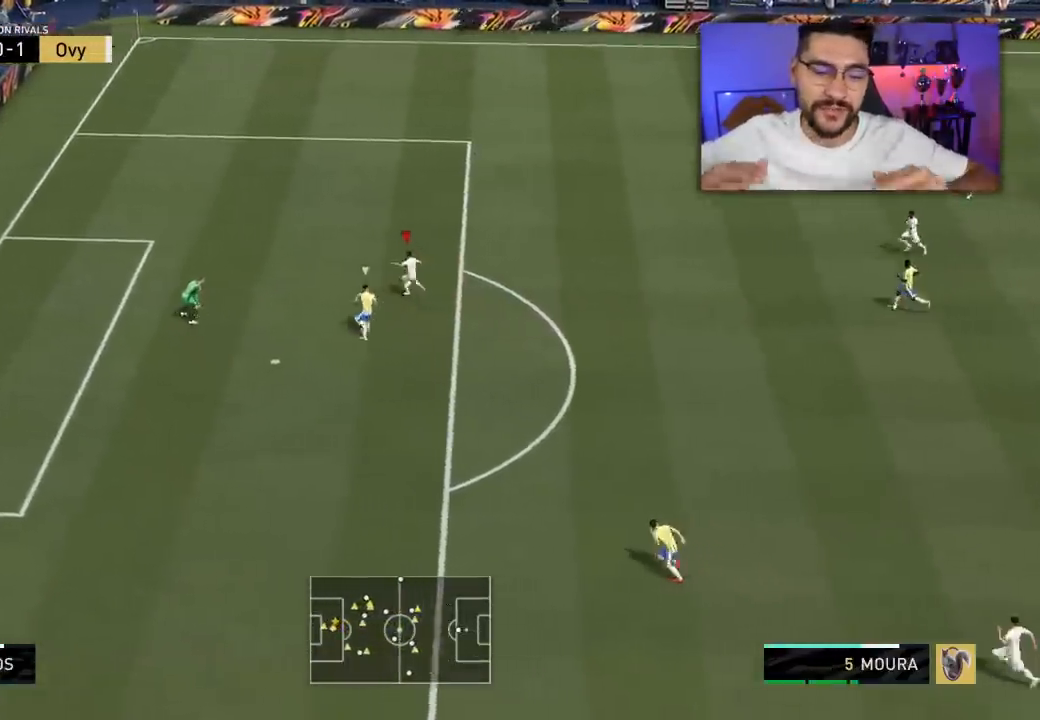
{"dt_ms": 500, "buttons": [], "left_stick": "center", "right_stick": "center", "events": [[317, "L3", "up"], [367, "left_stick", "center"]]}
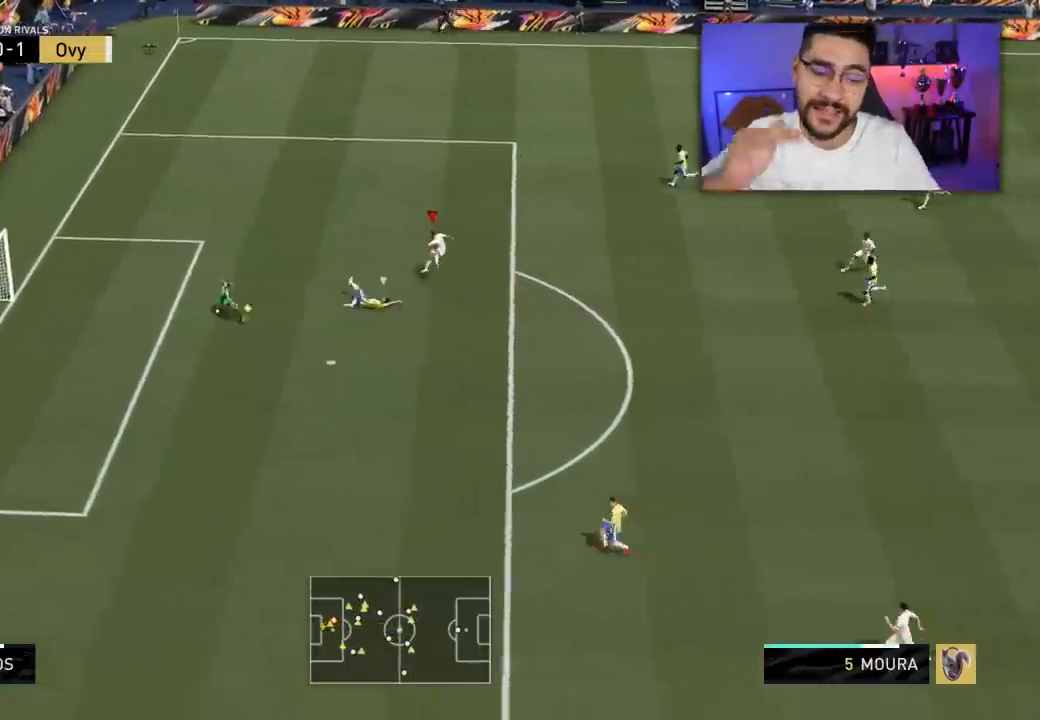
{"dt_ms": 500, "buttons": [], "left_stick": "center", "right_stick": "center", "events": []}
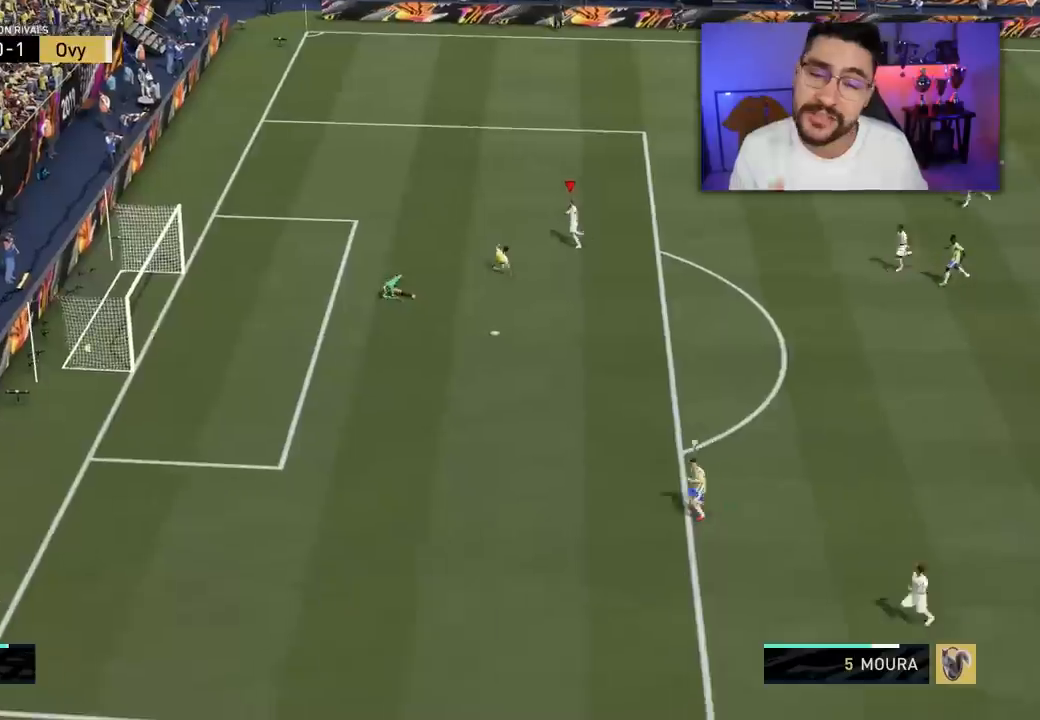
{"dt_ms": 500, "buttons": [], "left_stick": "center", "right_stick": "center", "events": [[383, "CROSS", "down"], [383, "L1", "down"], [383, "R1", "down"], [500, "CROSS", "up"], [500, "L1", "up"], [500, "R1", "up"]]}
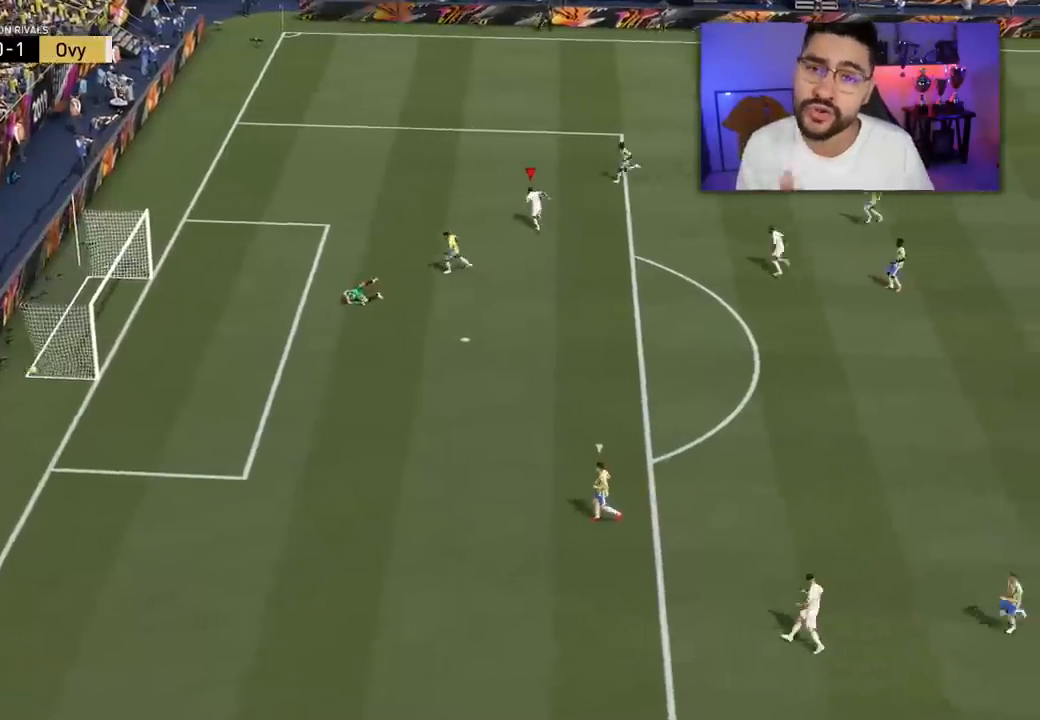
{"dt_ms": 500, "buttons": ["R1"], "left_stick": "center", "right_stick": "center", "events": [[67, "R1", "down"], [117, "CROSS", "down"], [117, "L1", "down"], [183, "CROSS", "up"], [183, "L1", "up"], [183, "R1", "up"], [317, "CROSS", "down"], [317, "L1", "down"], [317, "R1", "down"], [333, "R1", "up"], [400, "CROSS", "up"], [400, "L1", "up"], [467, "CROSS", "down"], [467, "L1", "down"], [467, "R1", "down"], [500, "CROSS", "up"], [500, "L1", "up"]]}
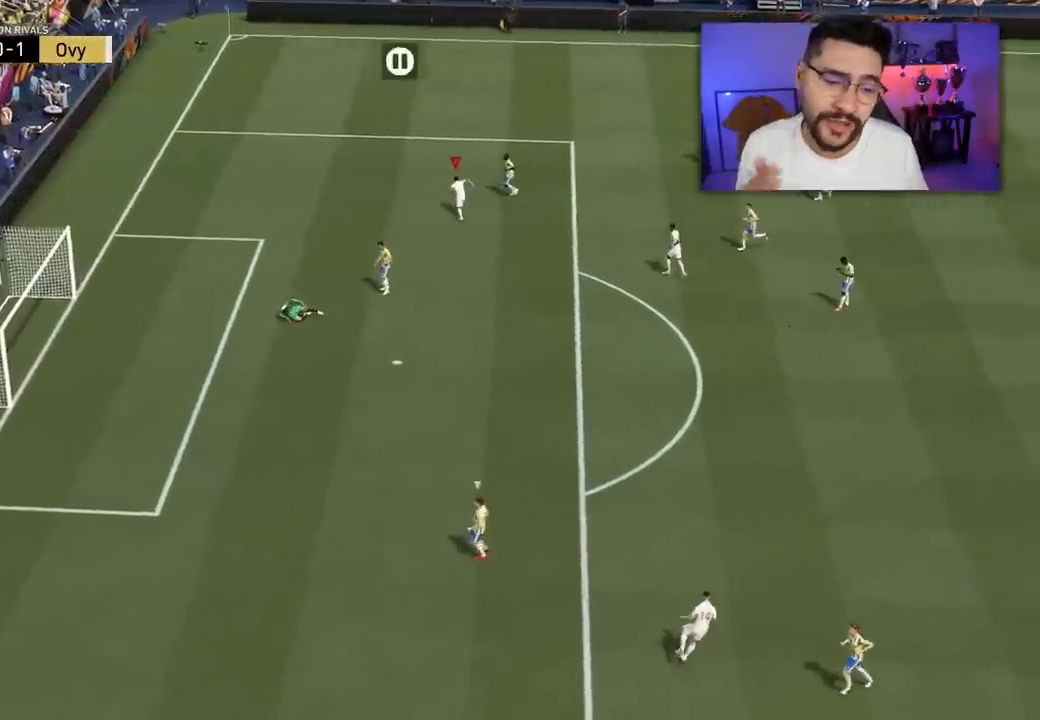
{"dt_ms": 500, "buttons": ["R2", "L3"], "left_stick": "right", "right_stick": "center", "events": [[17, "R1", "up"], [83, "CROSS", "down"], [83, "L1", "down"], [100, "R1", "down"], [167, "L1", "up"], [167, "R1", "up"], [183, "CROSS", "up"], [283, "L3", "down"], [283, "R2", "down"], [283, "left_stick", "right"]]}
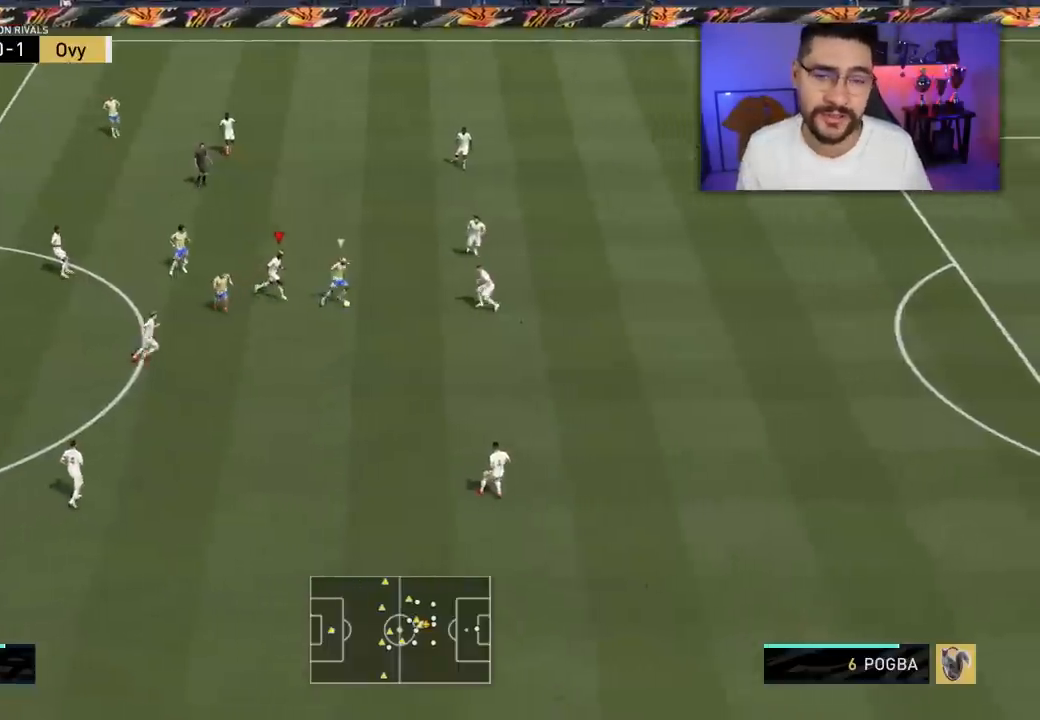
{"dt_ms": 500, "buttons": ["R2", "L3"], "left_stick": "right", "right_stick": "center", "events": []}
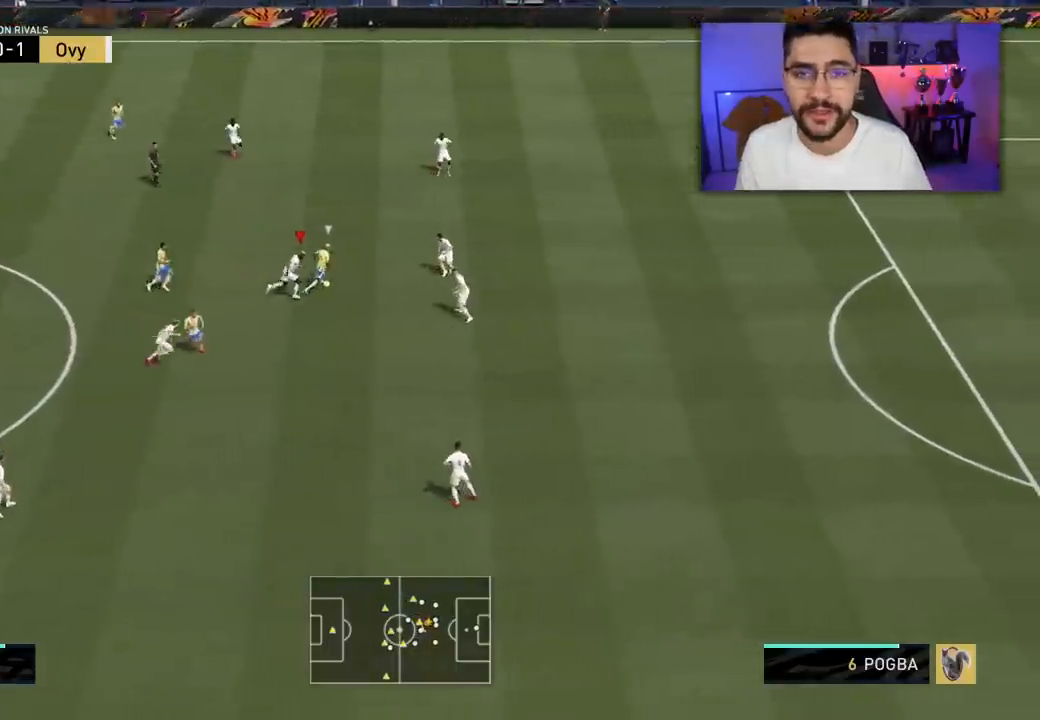
{"dt_ms": 500, "buttons": ["R2", "L3"], "left_stick": "right", "right_stick": "center", "events": []}
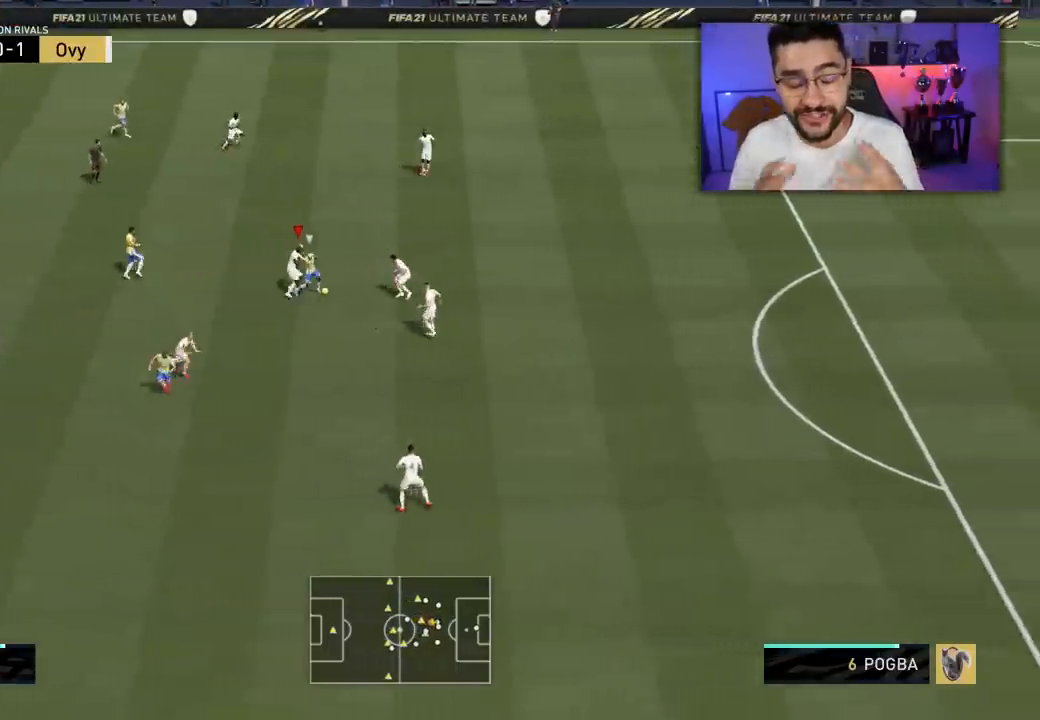
{"dt_ms": 500, "buttons": ["R2", "L3"], "left_stick": "right", "right_stick": "center", "events": []}
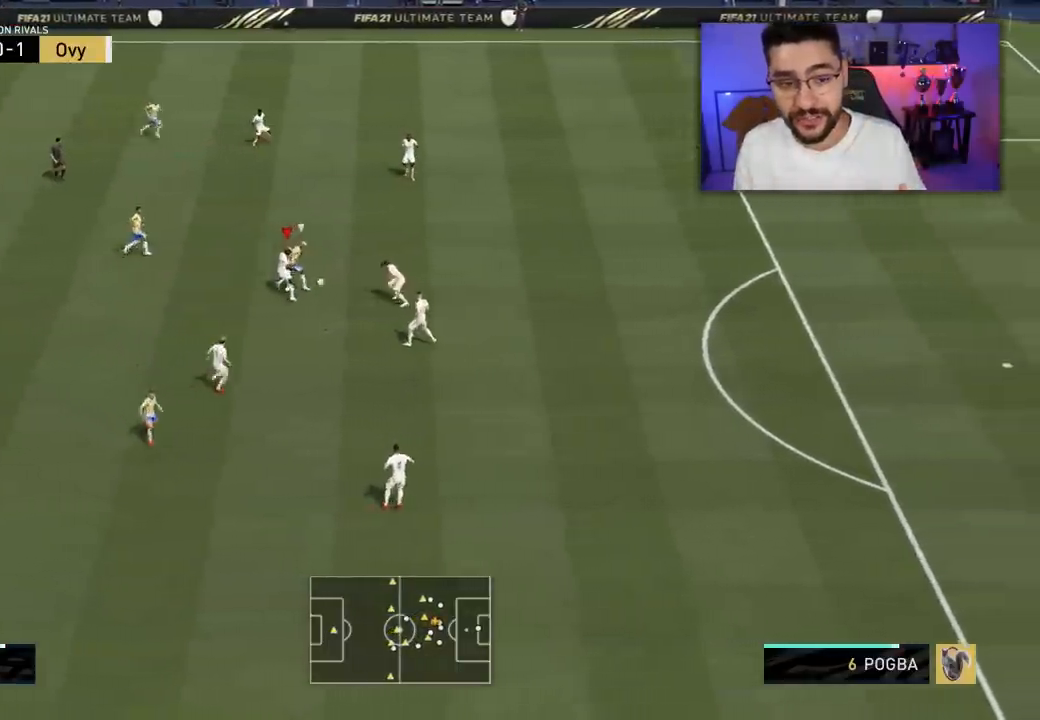
{"dt_ms": 500, "buttons": ["L2", "R2", "L3"], "left_stick": "up-right", "right_stick": "center", "events": [[333, "left_stick", "up-right"], [333, "right_stick", "right"], [350, "R1", "down"], [383, "L2", "down"], [400, "right_stick", "center"], [500, "R1", "up"]]}
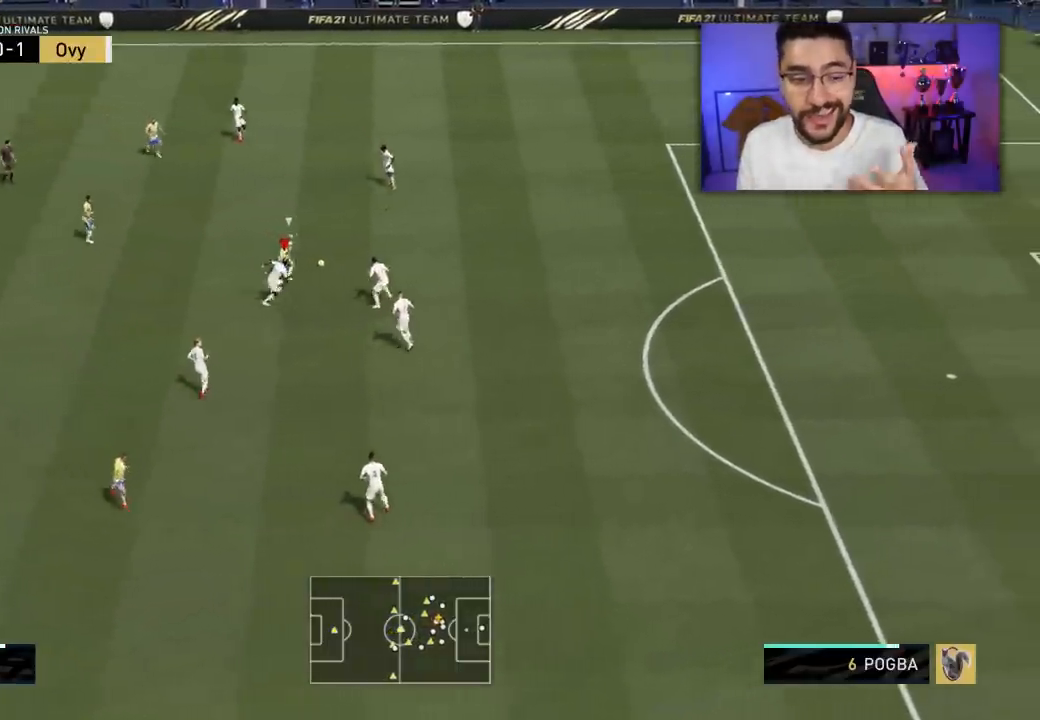
{"dt_ms": 500, "buttons": ["R2", "L3"], "left_stick": "up-right", "right_stick": "center", "events": [[150, "L2", "up"]]}
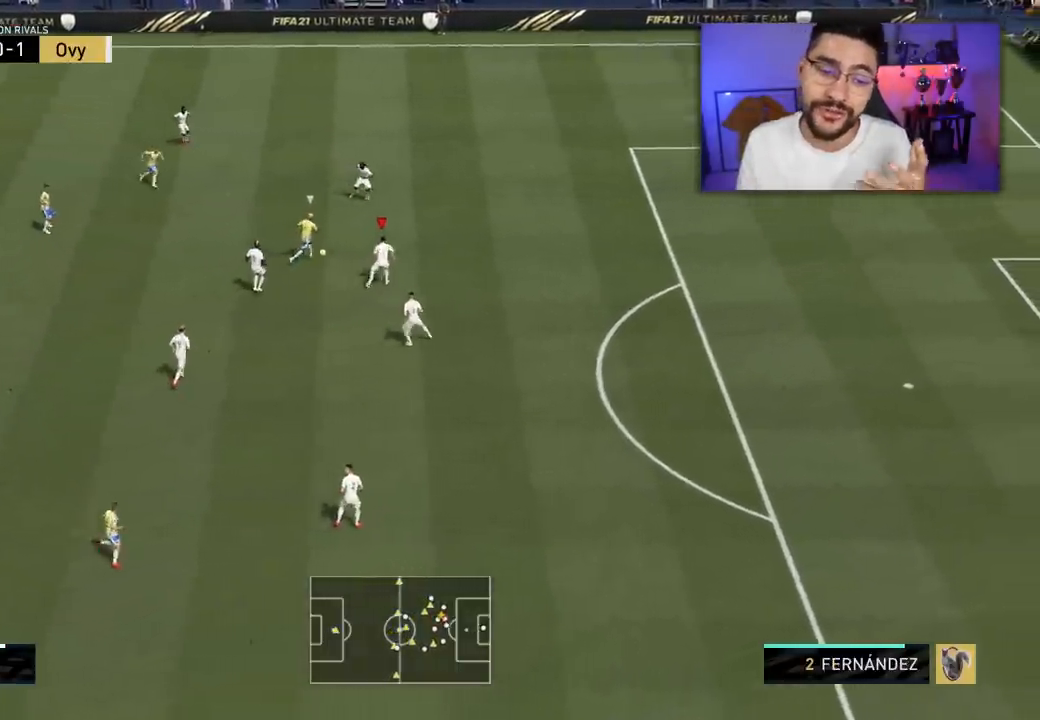
{"dt_ms": 500, "buttons": ["L2", "R2", "L3"], "left_stick": "up", "right_stick": "center", "events": [[233, "left_stick", "up"], [333, "L2", "down"]]}
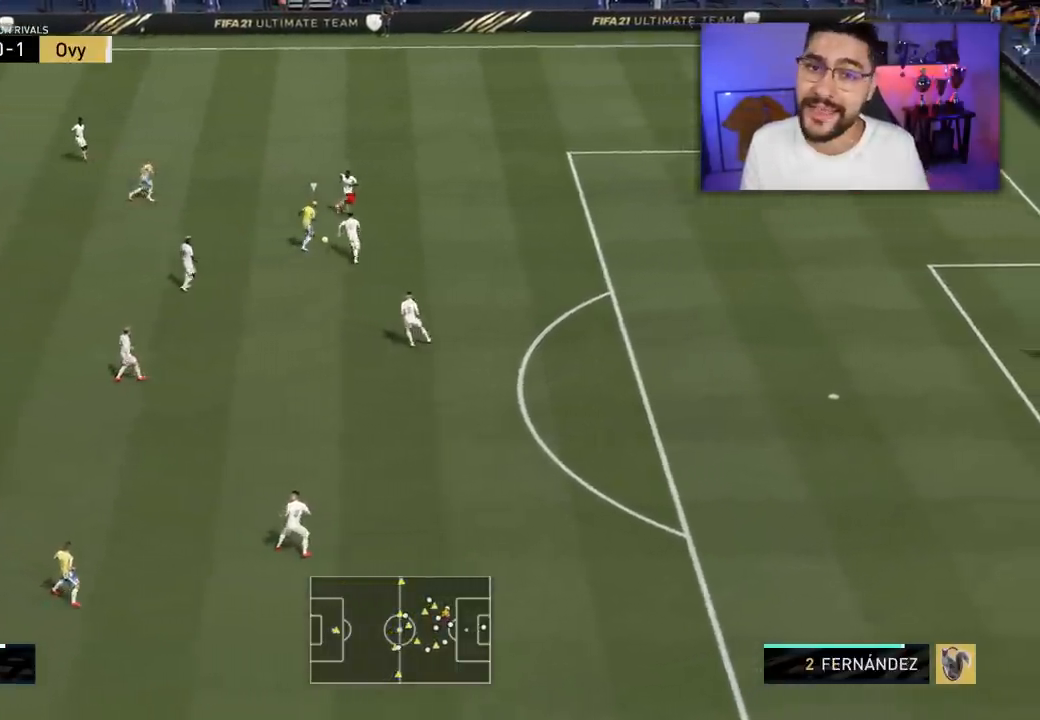
{"dt_ms": 500, "buttons": ["L2"], "left_stick": "up-left", "right_stick": "center", "events": [[400, "L3", "up"], [467, "left_stick", "up-left"], [483, "R2", "up"]]}
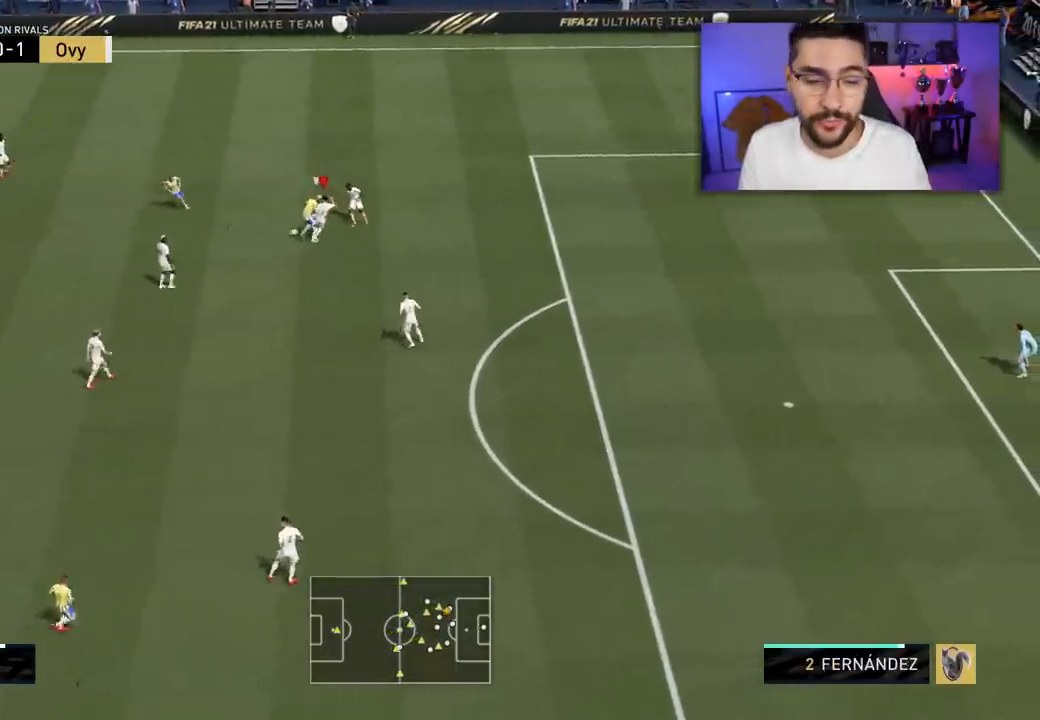
{"dt_ms": 500, "buttons": ["L3"], "left_stick": "up-left", "right_stick": "center", "events": [[33, "L2", "up"], [333, "L3", "down"]]}
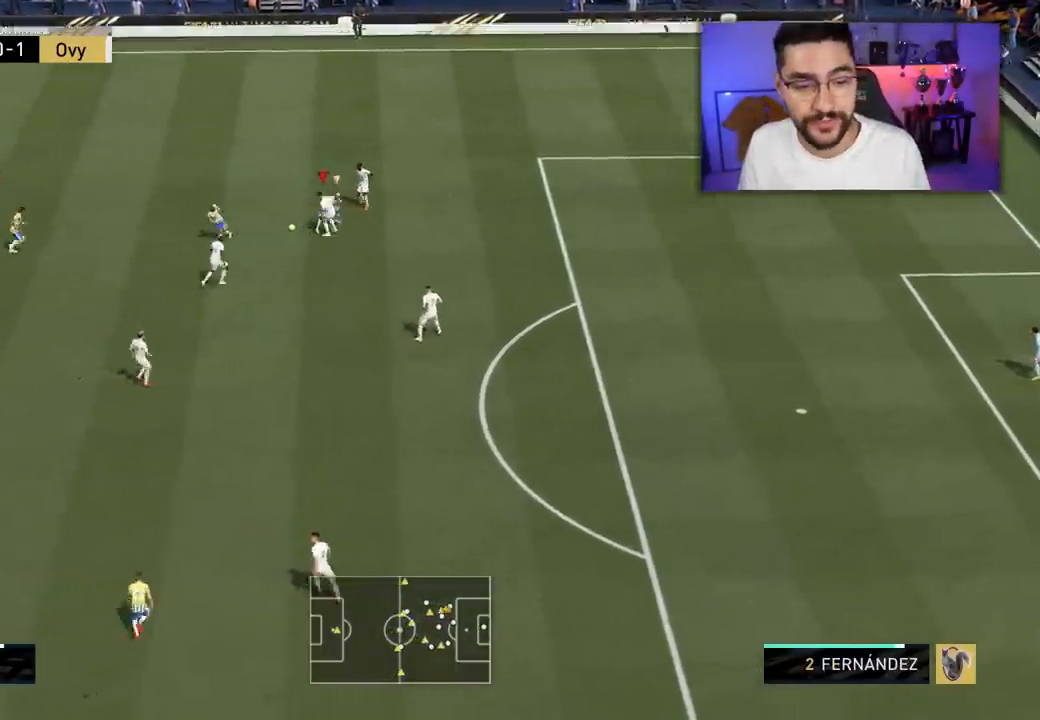
{"dt_ms": 500, "buttons": ["L3"], "left_stick": "up-left", "right_stick": "center", "events": [[17, "CROSS", "down"], [117, "CROSS", "up"]]}
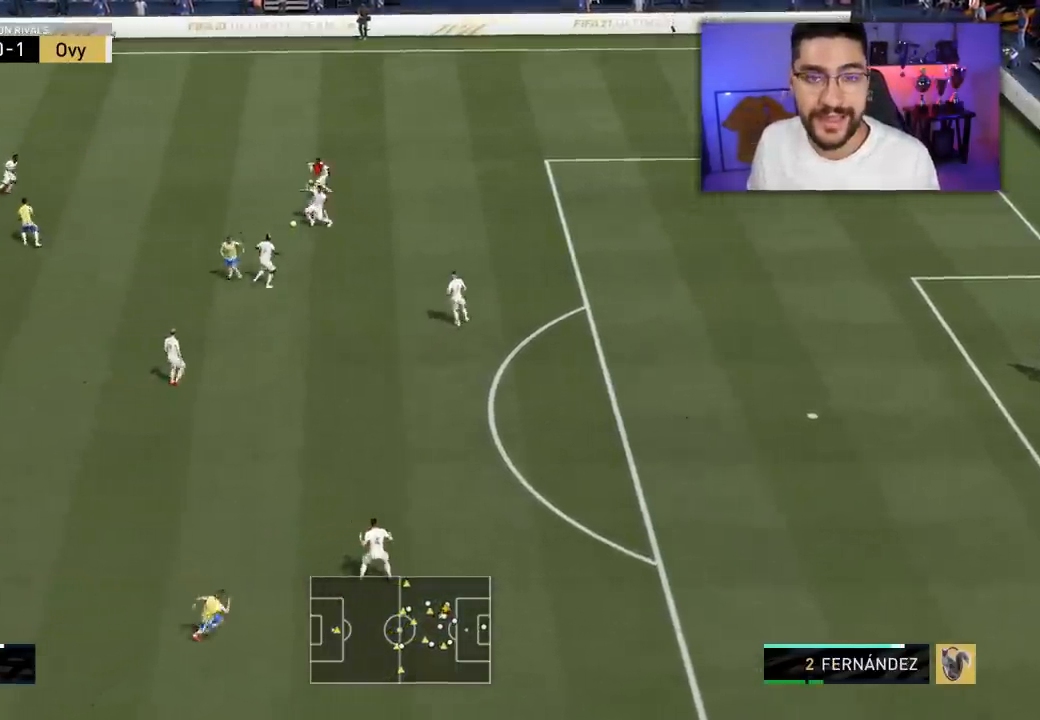
{"dt_ms": 500, "buttons": ["L3"], "left_stick": "up-left", "right_stick": "center", "events": []}
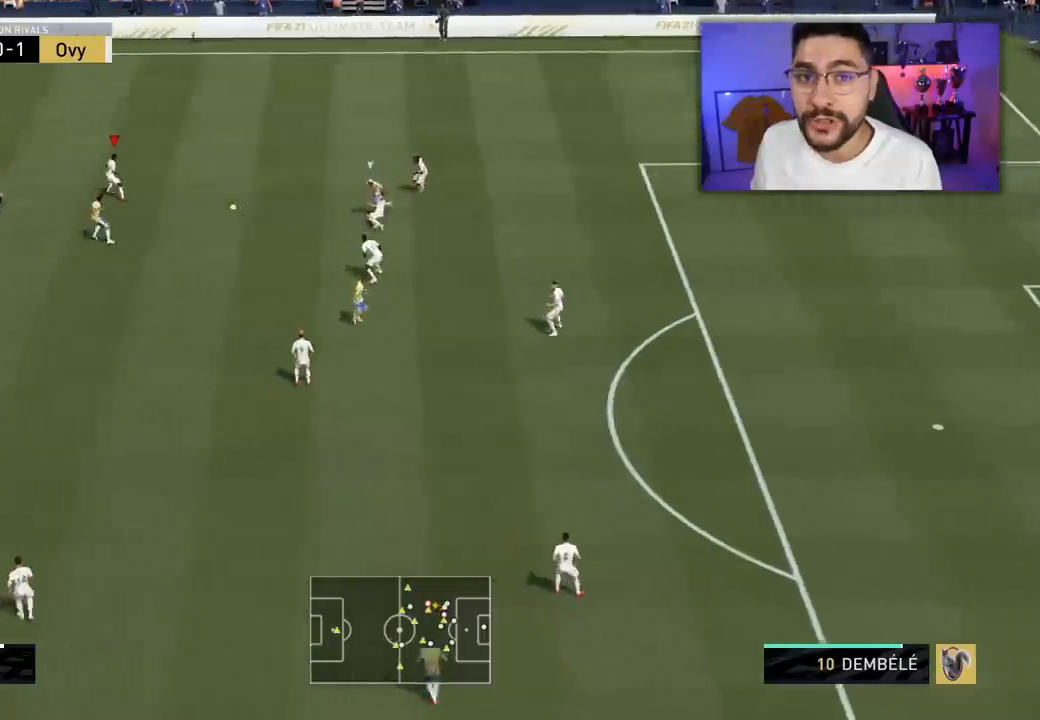
{"dt_ms": 500, "buttons": ["CROSS", "L3"], "left_stick": "up-left", "right_stick": "center", "events": [[483, "CROSS", "down"]]}
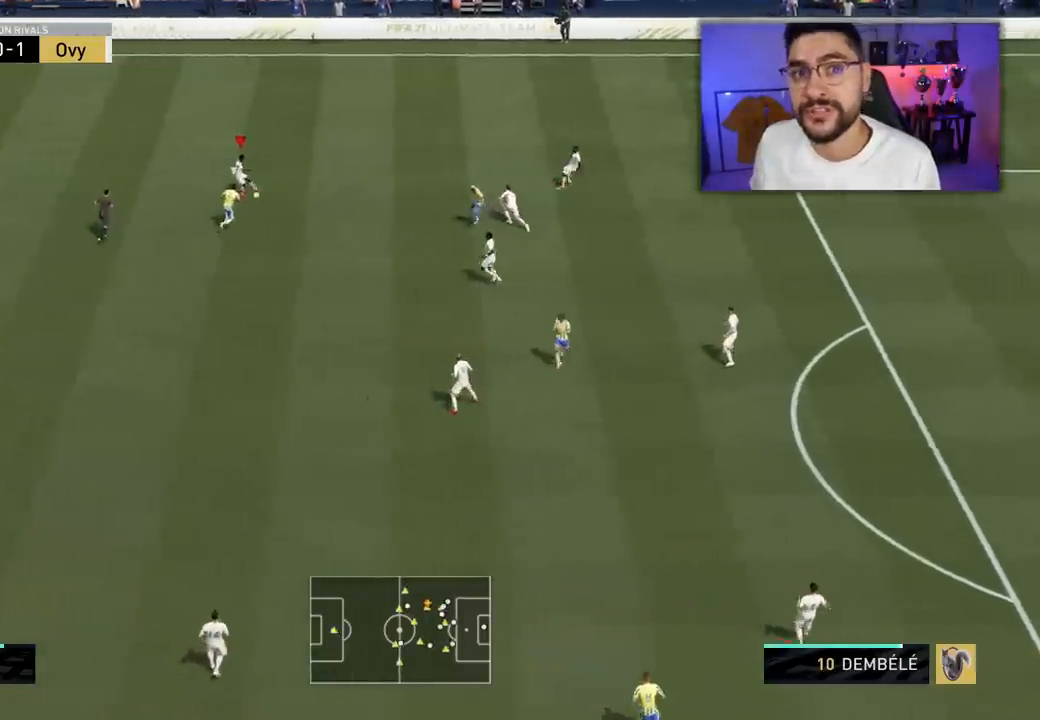
{"dt_ms": 500, "buttons": [], "left_stick": "right", "right_stick": "center", "events": [[33, "left_stick", "left"], [50, "CROSS", "up"], [400, "L3", "up"], [500, "left_stick", "right"]]}
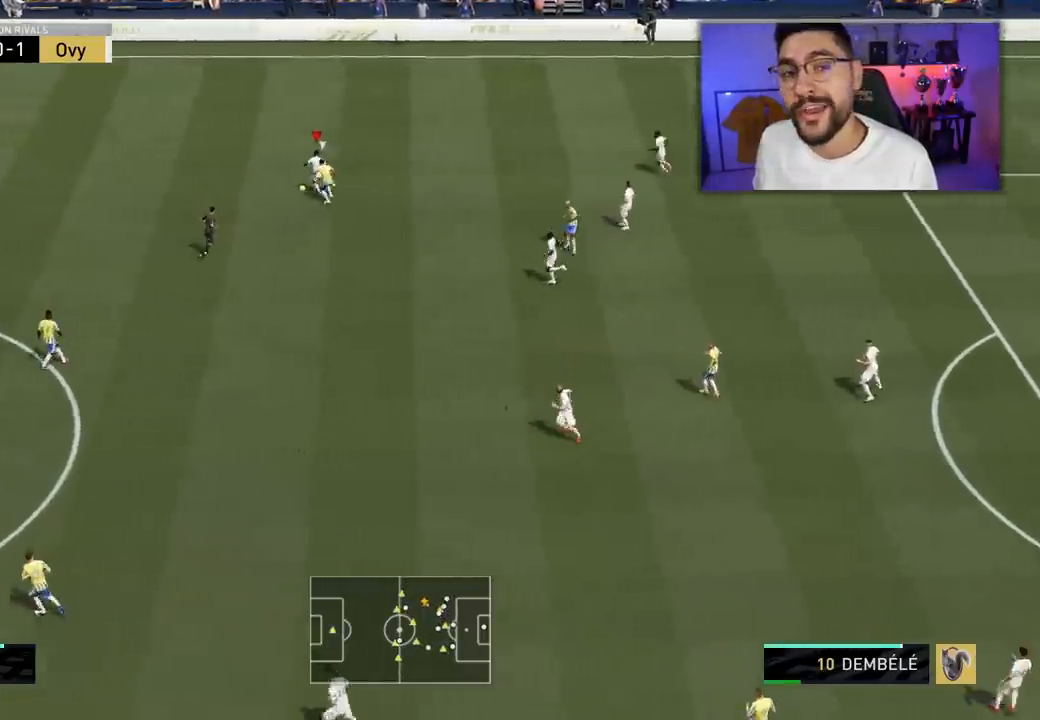
{"dt_ms": 500, "buttons": [], "left_stick": "down-right", "right_stick": "center", "events": [[200, "left_stick", "center"], [417, "left_stick", "down-right"]]}